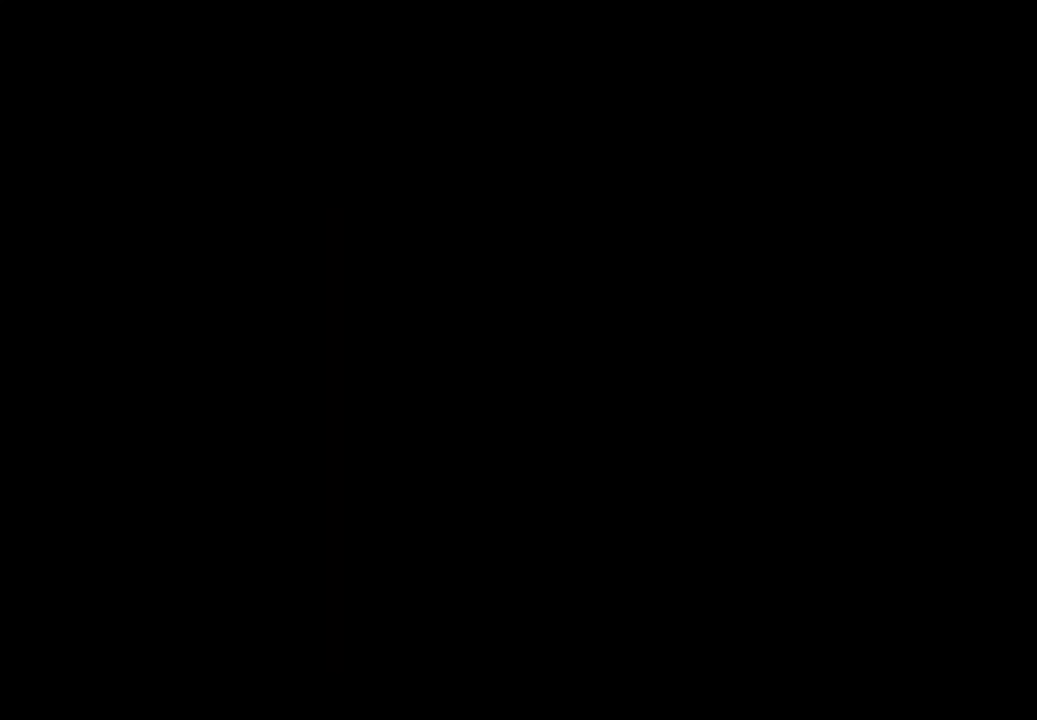
Gameplay with a controller (PlayStation layout); each line is a JSON object with the inputs held at the frame after it. "events" lists button and stick changes between this image and that frame as [ms after this image, input, new state], when the widget could be followed in between.
{"buttons": ["CIRCLE"], "left_stick": "center", "right_stick": "center", "events": [[500, "CIRCLE", "down"]]}
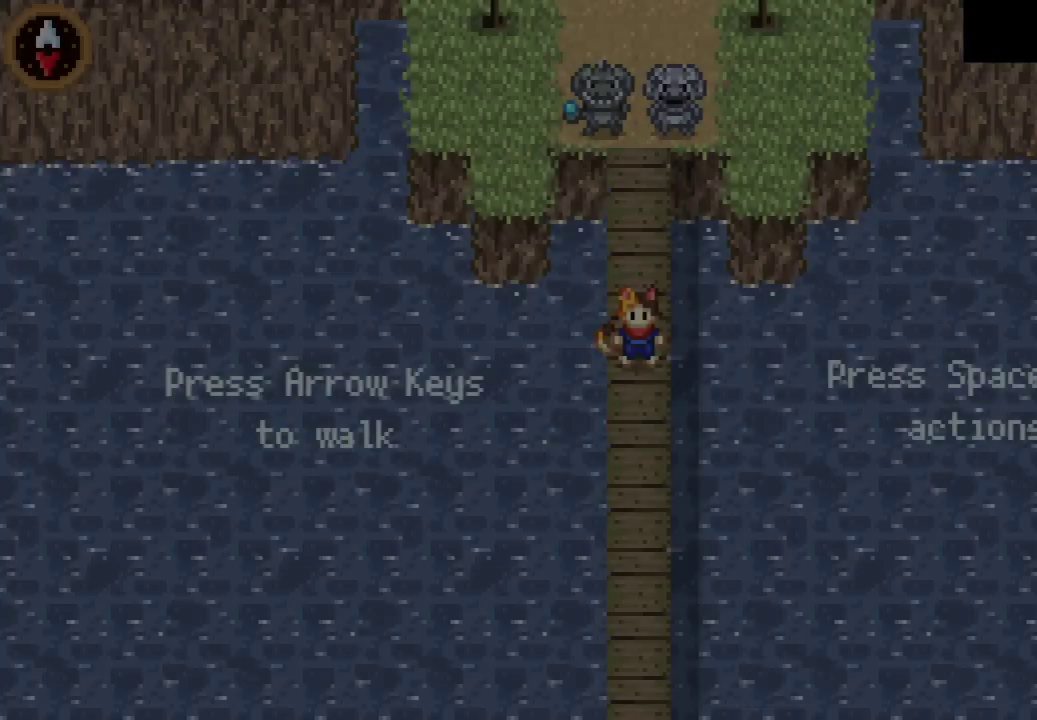
{"buttons": [], "left_stick": "center", "right_stick": "center", "events": [[67, "CIRCLE", "up"], [200, "CROSS", "down"], [300, "CROSS", "up"]]}
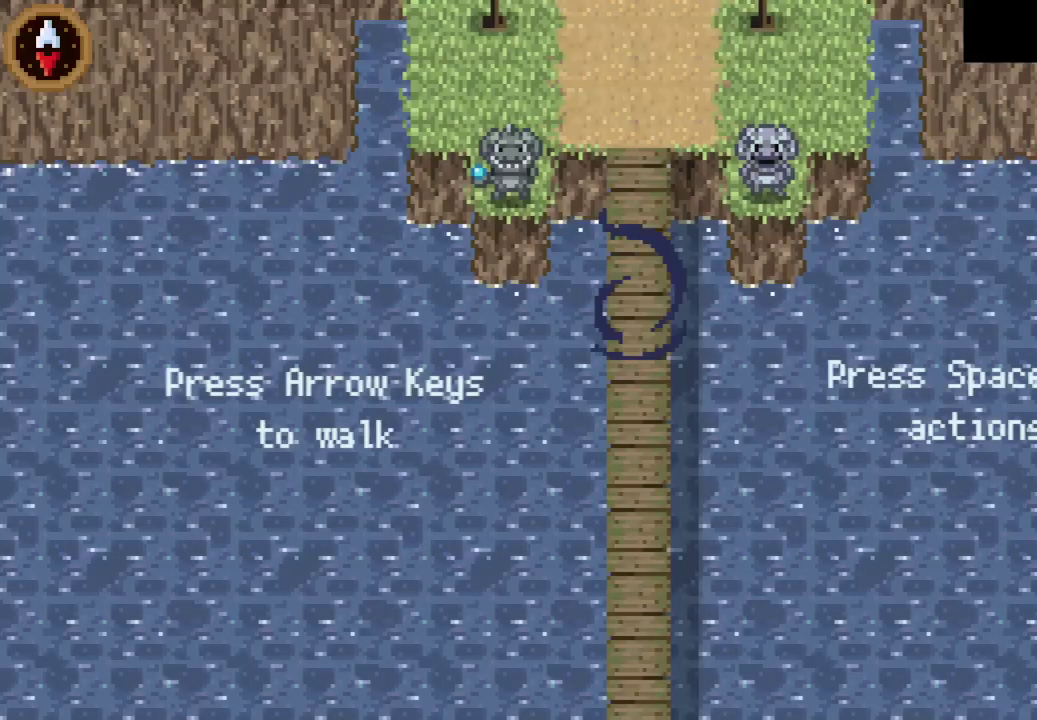
{"buttons": [], "left_stick": "center", "right_stick": "center", "events": [[67, "CIRCLE", "down"], [200, "CIRCLE", "up"]]}
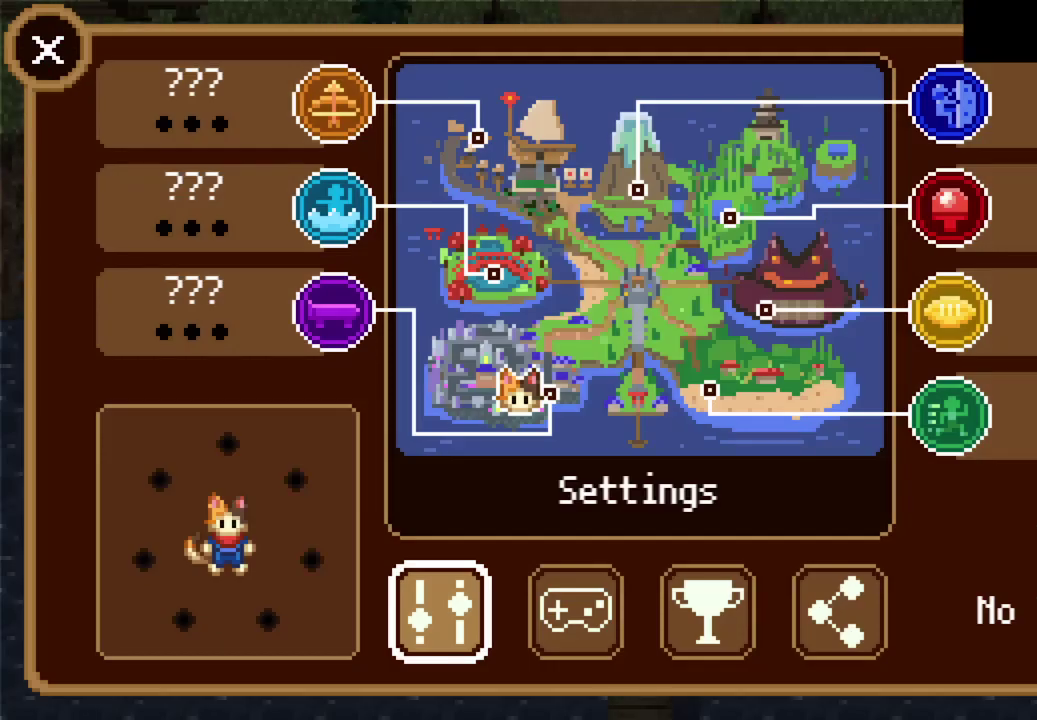
{"buttons": [], "left_stick": "center", "right_stick": "center", "events": [[133, "DPAD_LEFT", "down"], [233, "DPAD_LEFT", "up"]]}
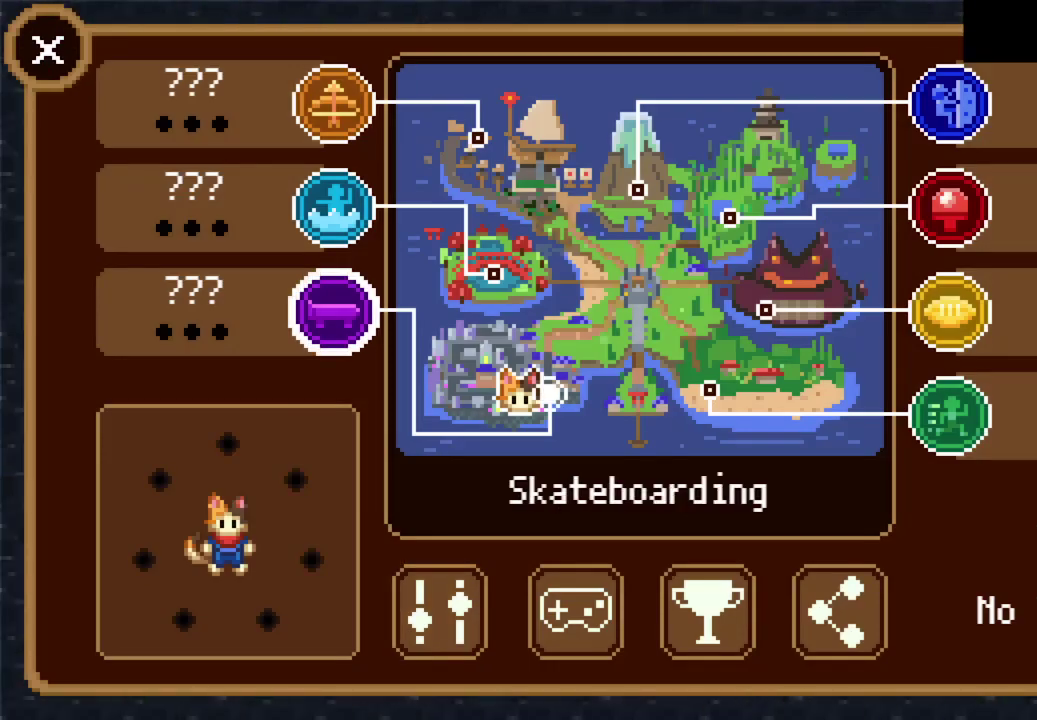
{"buttons": [], "left_stick": "center", "right_stick": "center", "events": [[33, "DPAD_UP", "down"], [100, "DPAD_UP", "up"], [333, "CROSS", "down"], [433, "CROSS", "up"]]}
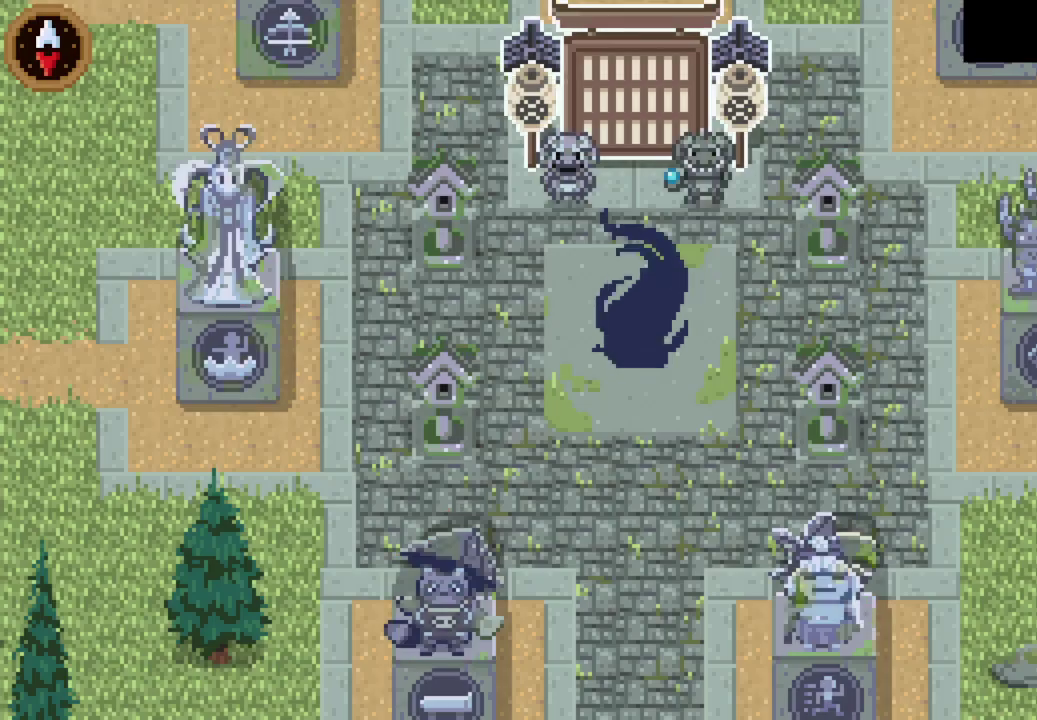
{"buttons": [], "left_stick": "down-left", "right_stick": "center", "events": [[200, "left_stick", "down-left"]]}
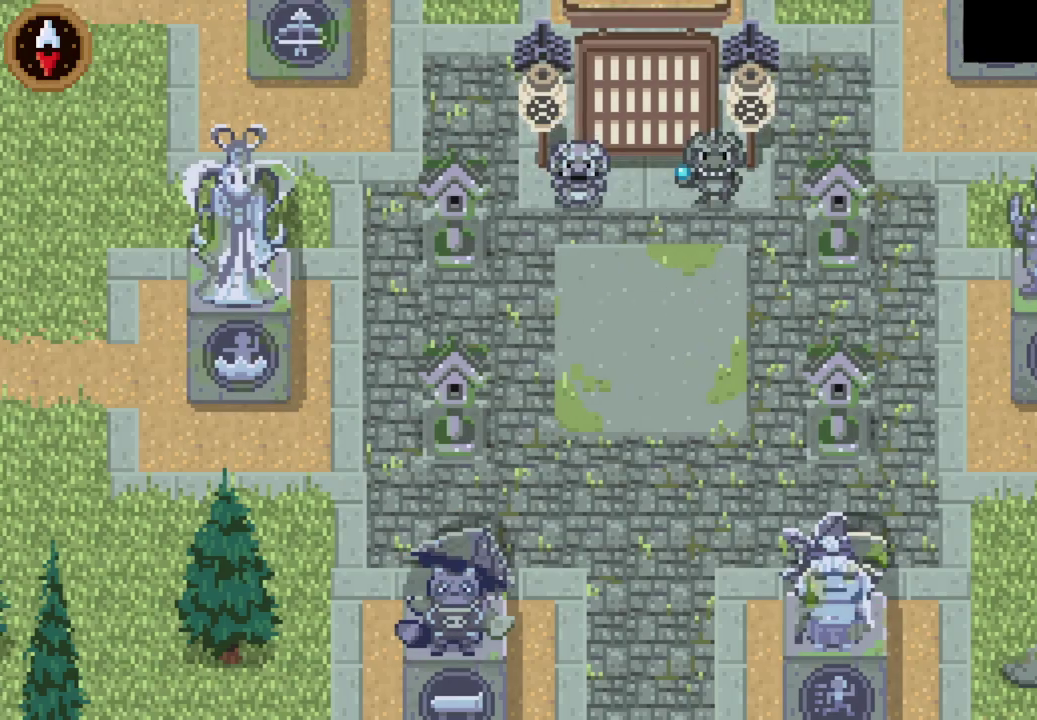
{"buttons": [], "left_stick": "down-left", "right_stick": "center", "events": []}
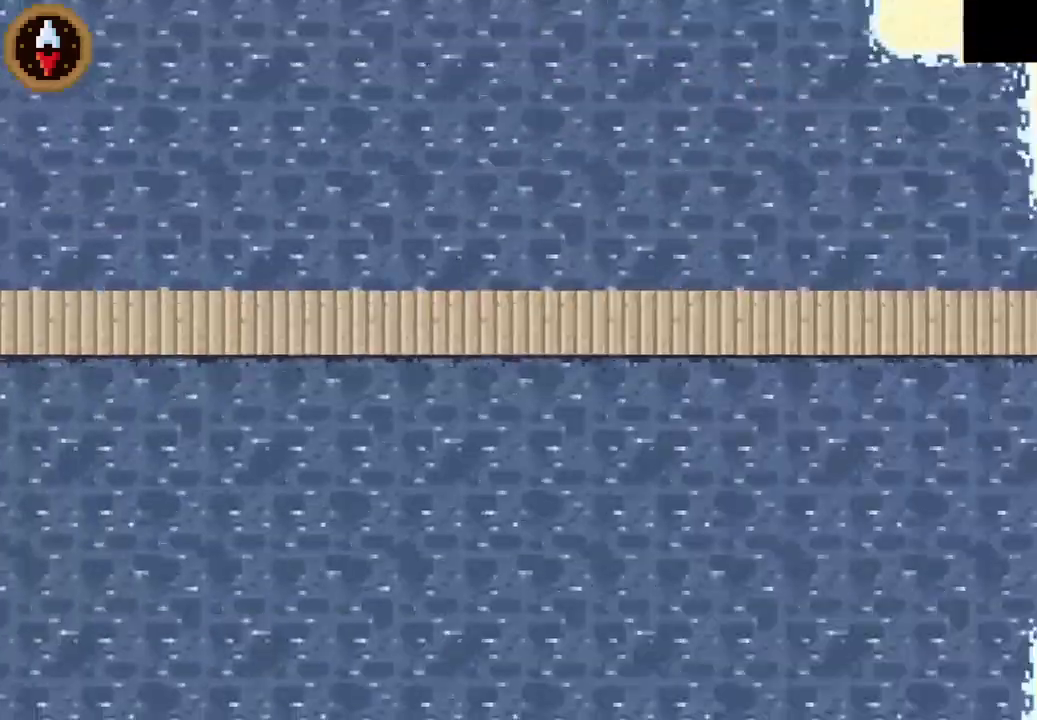
{"buttons": [], "left_stick": "down-left", "right_stick": "center", "events": []}
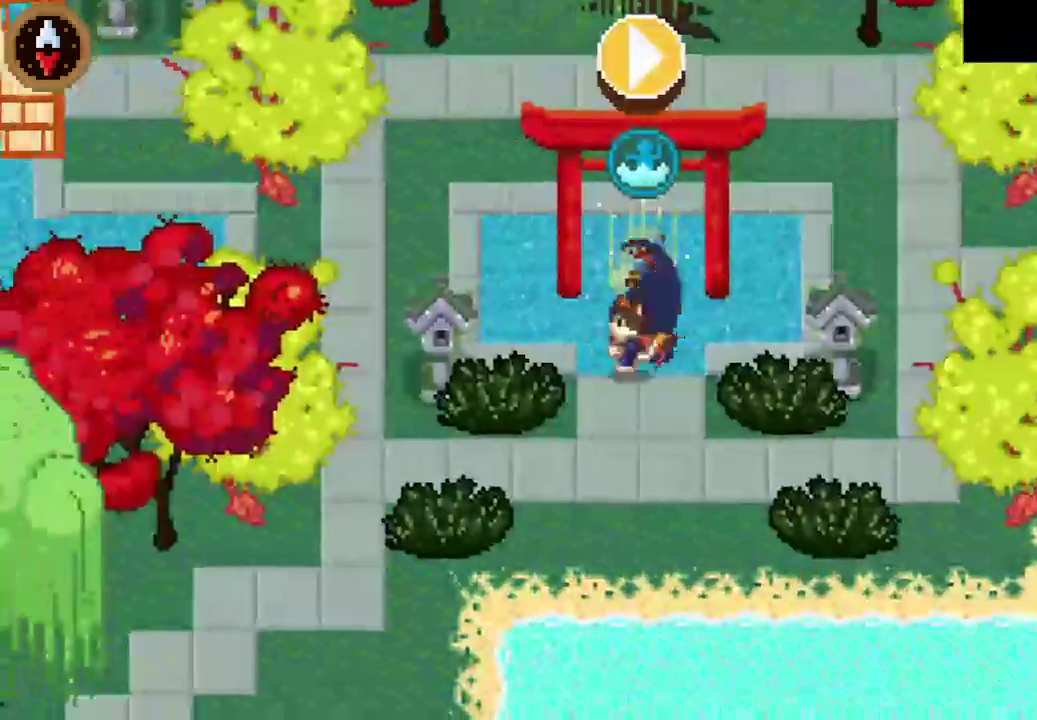
{"buttons": ["CROSS"], "left_stick": "left", "right_stick": "center", "events": [[133, "CROSS", "down"], [333, "CROSS", "up"], [467, "CROSS", "down"], [500, "left_stick", "left"]]}
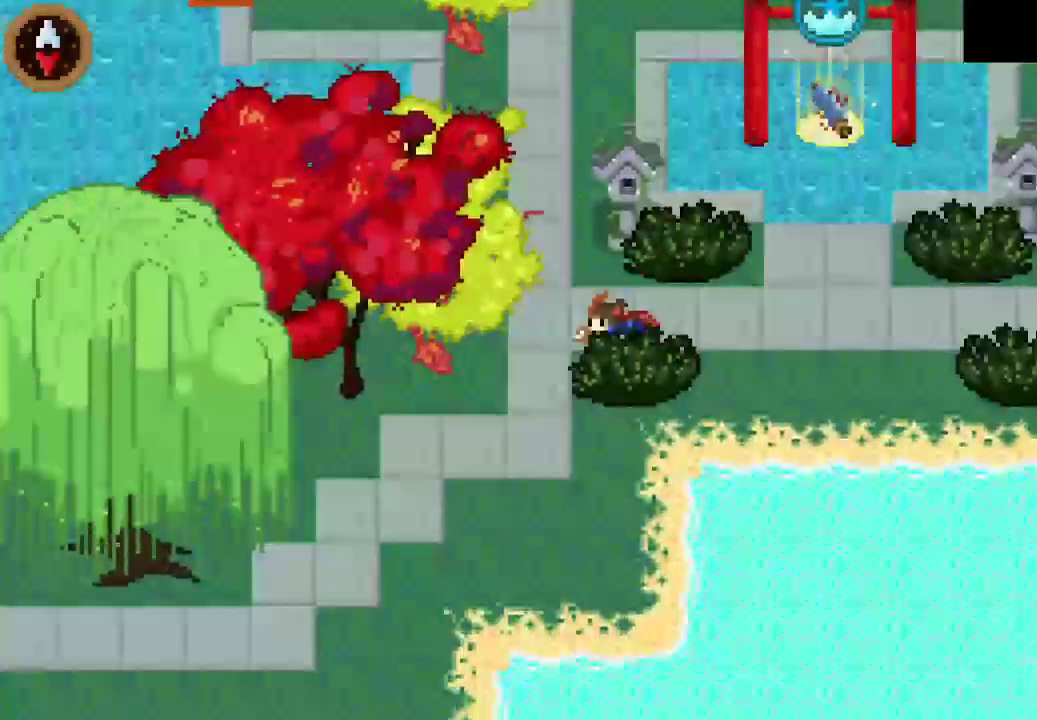
{"buttons": ["CROSS"], "left_stick": "left", "right_stick": "center", "events": [[167, "CROSS", "up"], [333, "CROSS", "down"]]}
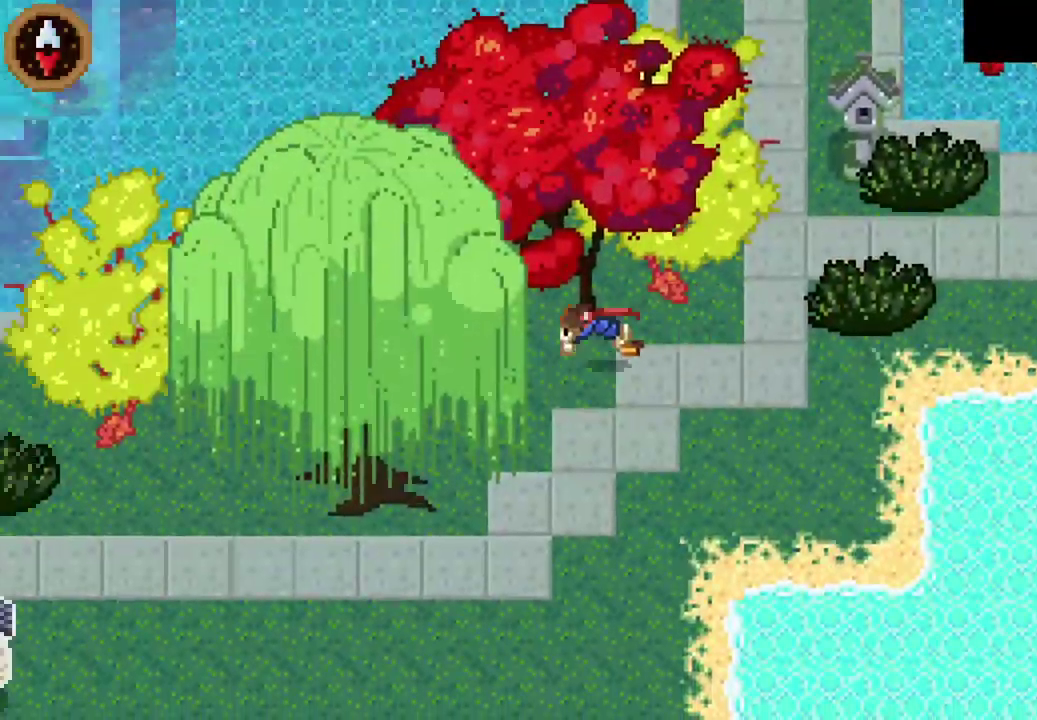
{"buttons": [], "left_stick": "left", "right_stick": "center", "events": [[33, "CROSS", "up"], [200, "CROSS", "down"], [367, "CROSS", "up"]]}
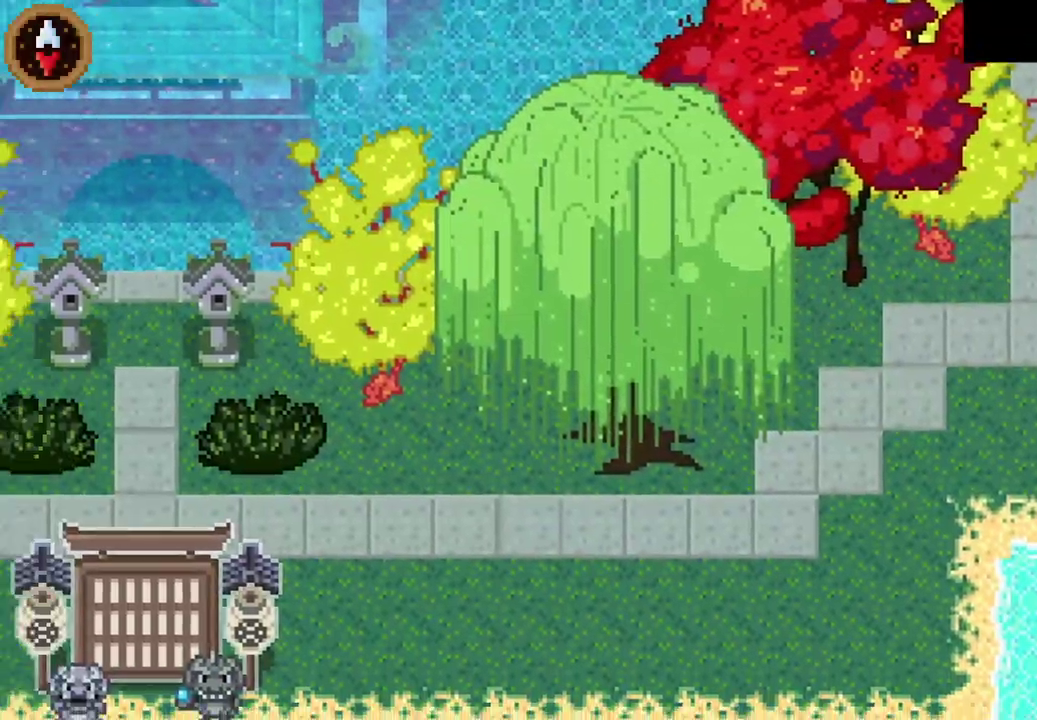
{"buttons": ["CROSS"], "left_stick": "left", "right_stick": "center", "events": [[33, "CROSS", "down"], [267, "CROSS", "up"], [433, "CROSS", "down"]]}
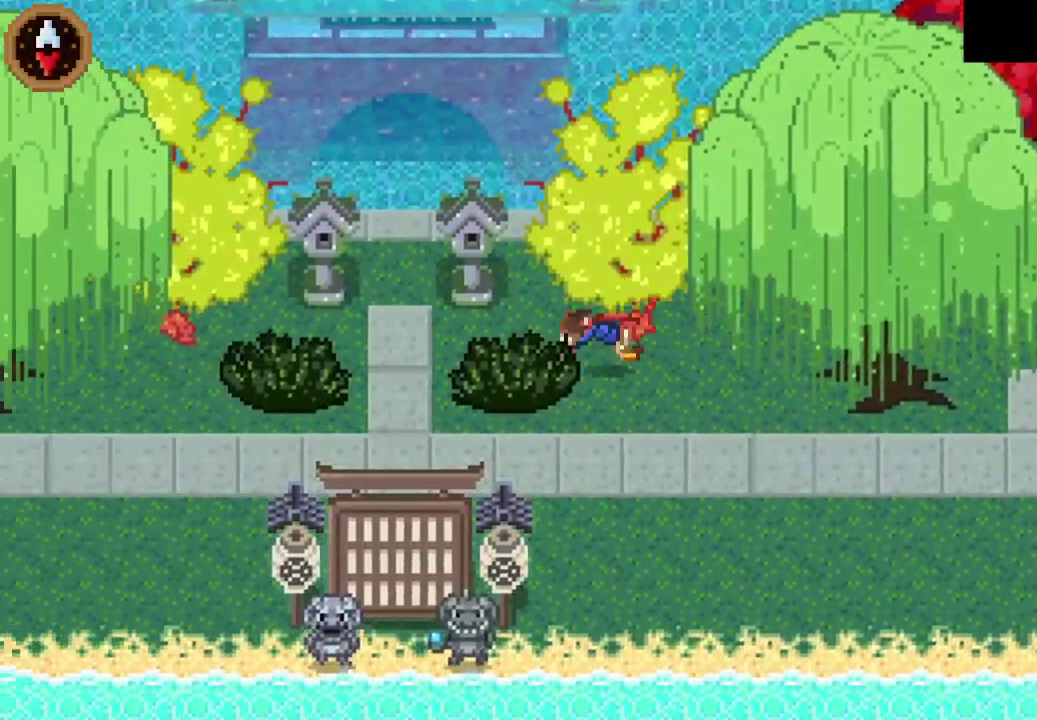
{"buttons": [], "left_stick": "left", "right_stick": "center", "events": [[100, "CROSS", "up"], [267, "CROSS", "down"], [467, "CROSS", "up"]]}
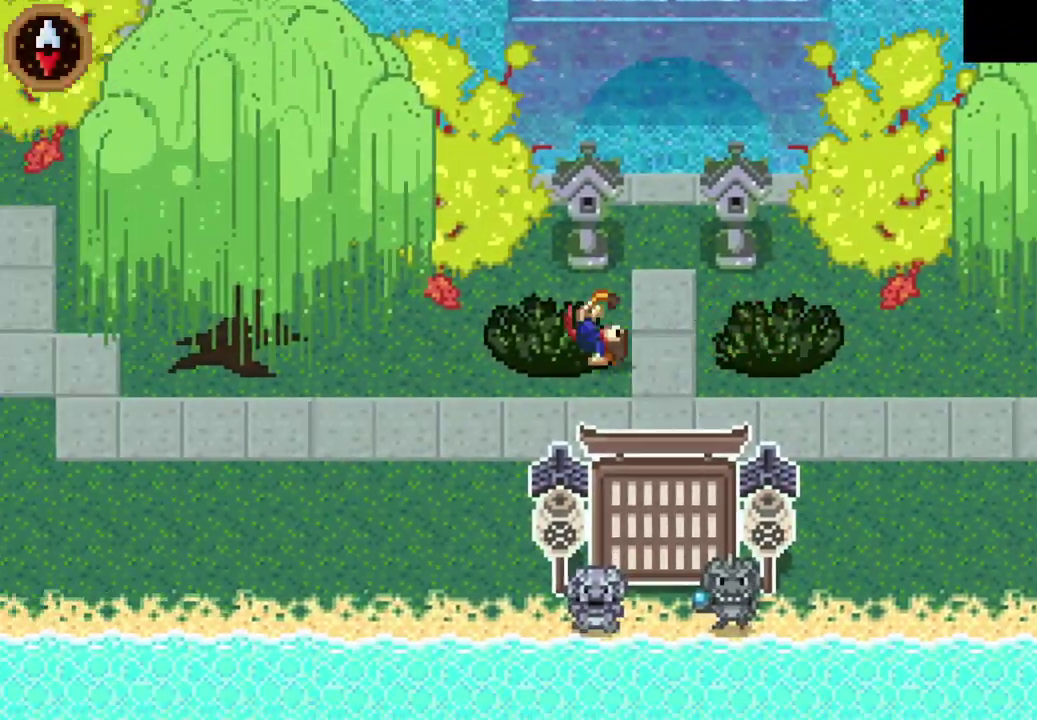
{"buttons": ["CROSS"], "left_stick": "left", "right_stick": "center", "events": [[133, "CROSS", "down"], [333, "CROSS", "up"], [500, "CROSS", "down"]]}
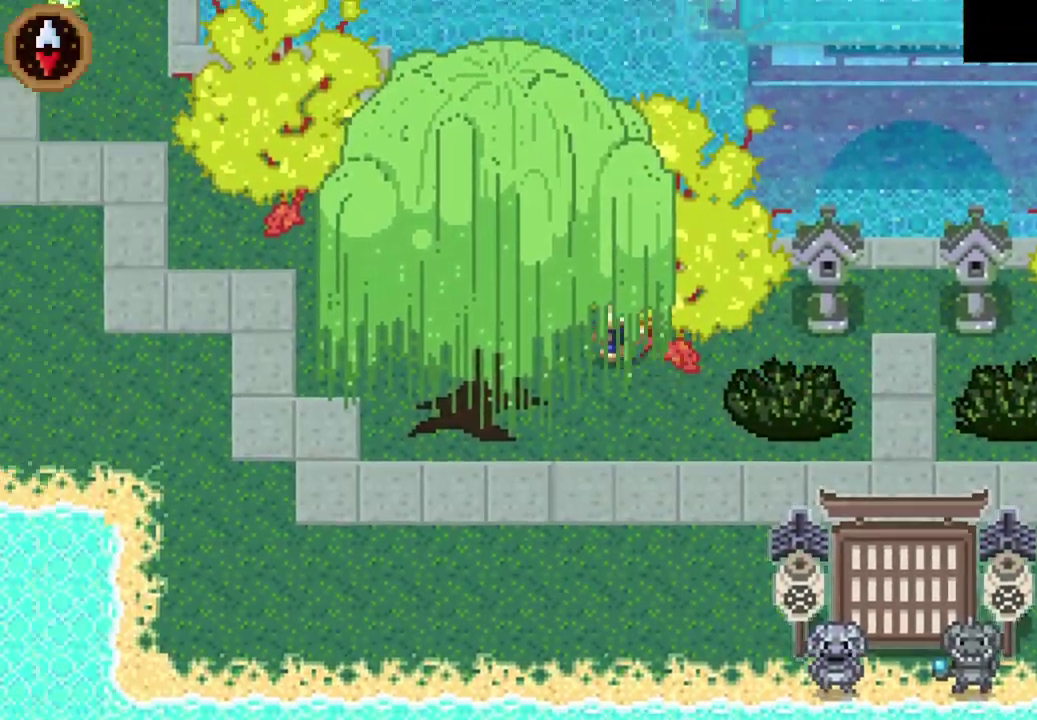
{"buttons": ["CROSS"], "left_stick": "left", "right_stick": "center", "events": [[167, "CROSS", "up"], [333, "CROSS", "down"]]}
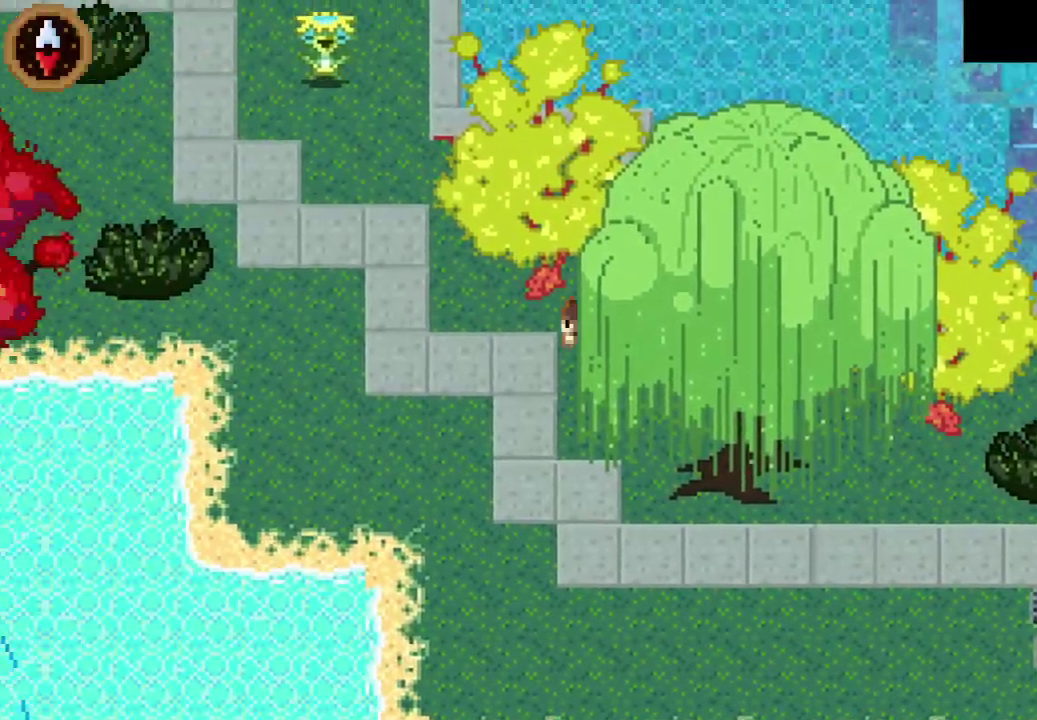
{"buttons": [], "left_stick": "up-left", "right_stick": "center", "events": [[33, "CROSS", "up"], [33, "left_stick", "up-left"], [200, "CROSS", "down"], [367, "CROSS", "up"]]}
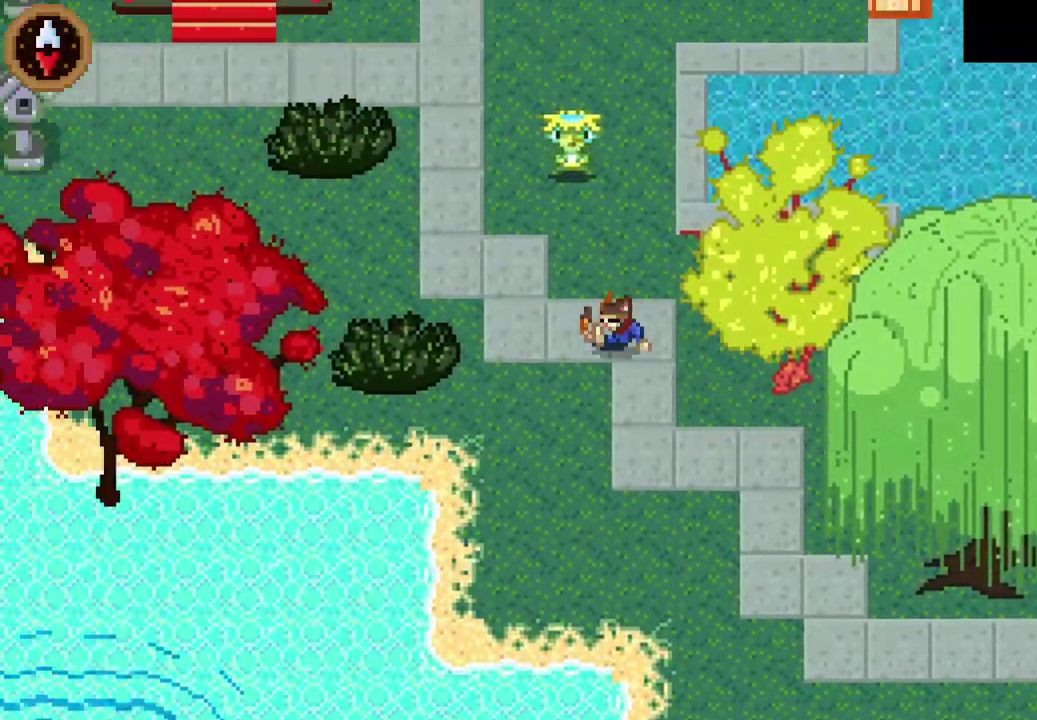
{"buttons": [], "left_stick": "up-right", "right_stick": "center", "events": [[100, "CROSS", "down"], [233, "CROSS", "up"], [333, "left_stick", "up"], [467, "left_stick", "up-right"]]}
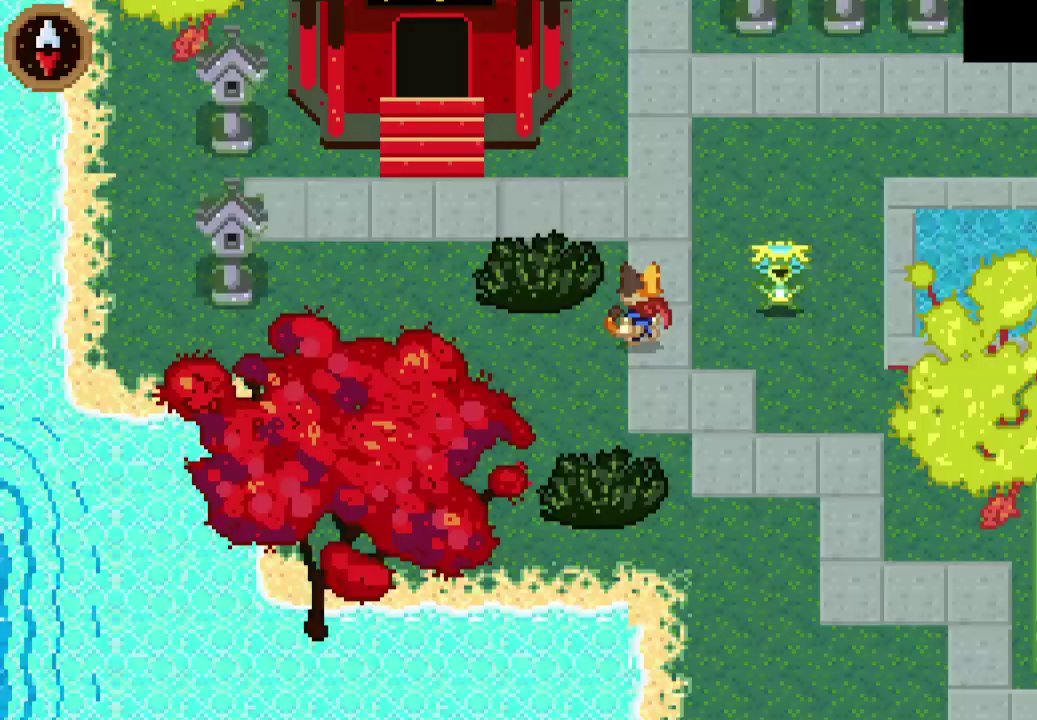
{"buttons": ["CROSS"], "left_stick": "up", "right_stick": "center", "events": [[33, "CROSS", "down"], [167, "CROSS", "up"], [233, "left_stick", "up"], [400, "CROSS", "down"]]}
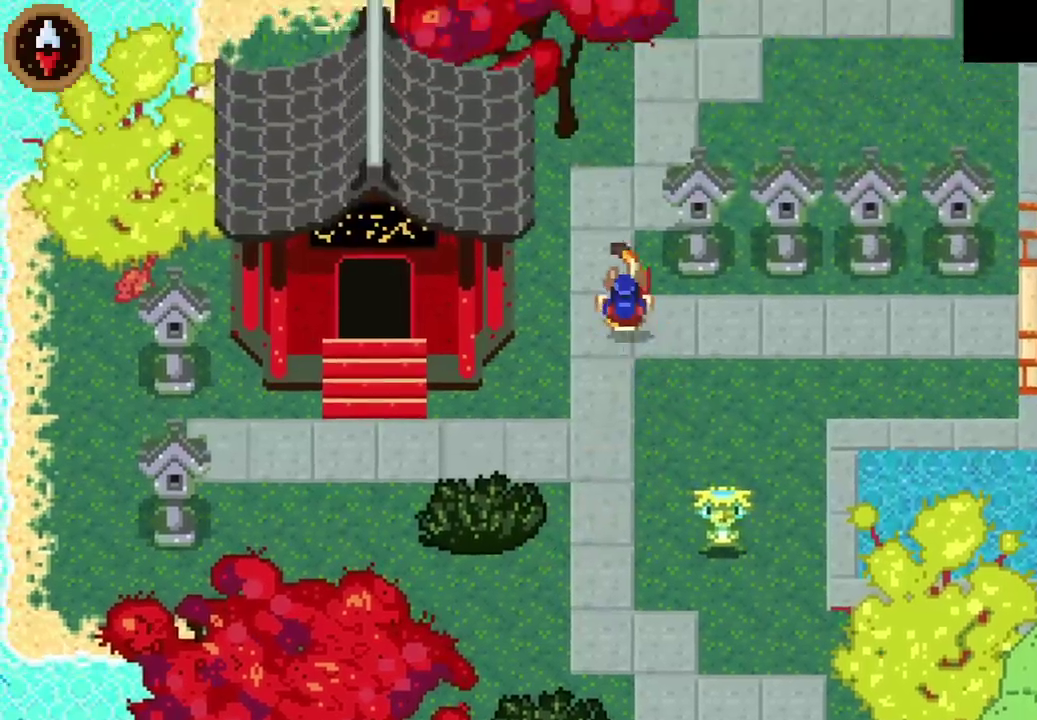
{"buttons": [], "left_stick": "up-right", "right_stick": "center", "events": [[33, "CROSS", "up"], [267, "CROSS", "down"], [300, "left_stick", "up-right"], [400, "CROSS", "up"]]}
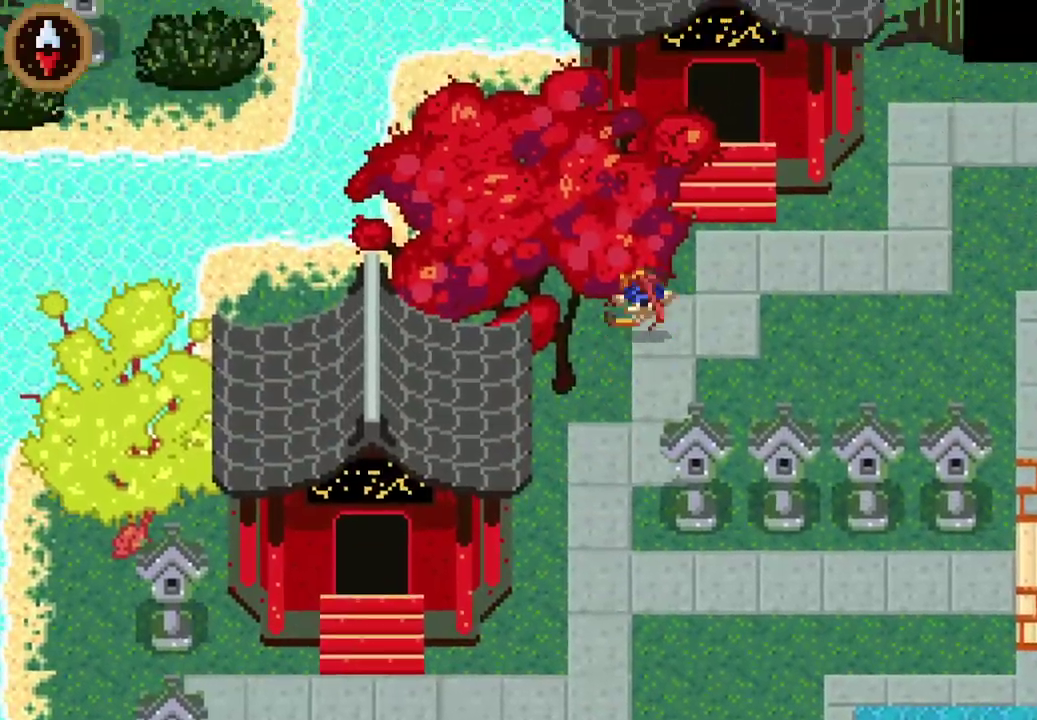
{"buttons": [], "left_stick": "center", "right_stick": "center", "events": [[167, "CROSS", "down"], [167, "left_stick", "up"], [300, "CROSS", "up"], [300, "left_stick", "up-right"], [367, "CROSS", "down"], [400, "left_stick", "center"], [467, "CROSS", "up"]]}
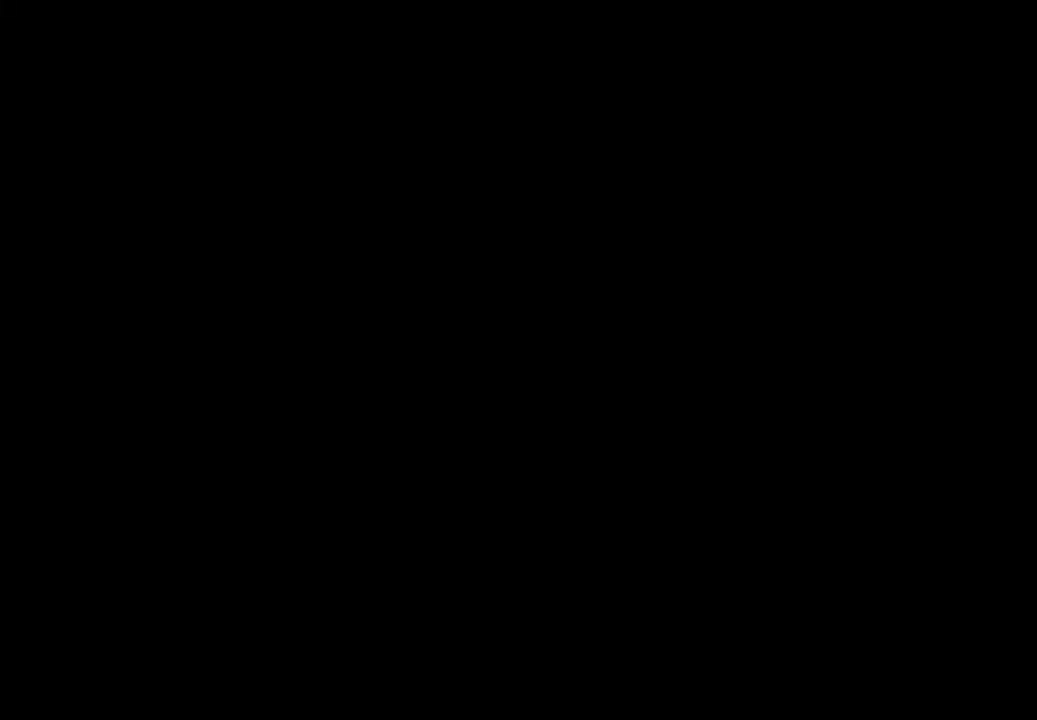
{"buttons": [], "left_stick": "up", "right_stick": "center", "events": [[233, "left_stick", "up"]]}
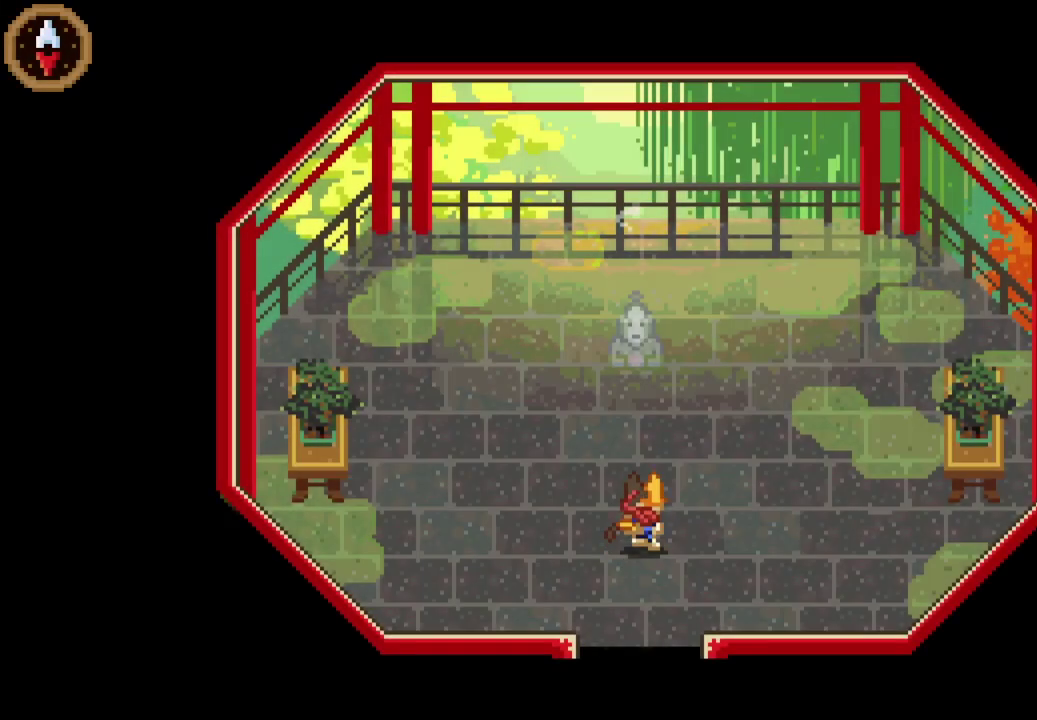
{"buttons": [], "left_stick": "up", "right_stick": "center", "events": []}
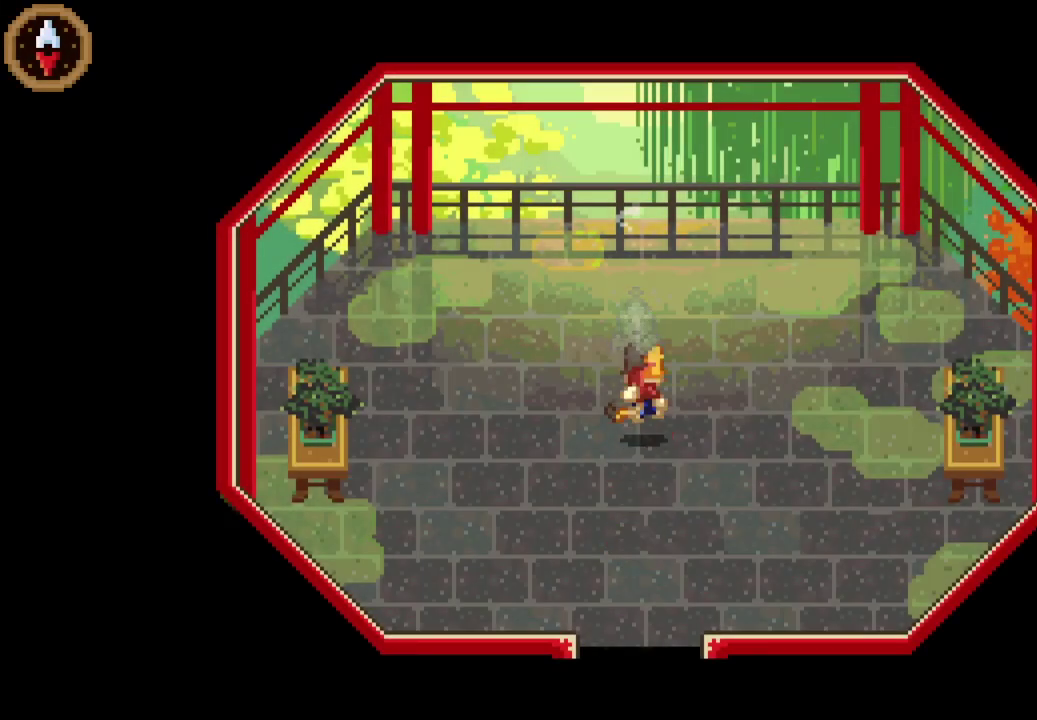
{"buttons": ["CROSS"], "left_stick": "down", "right_stick": "center", "events": [[67, "CROSS", "down"], [167, "CROSS", "up"], [167, "left_stick", "center"], [333, "CROSS", "down"], [400, "CROSS", "up"], [467, "CROSS", "down"], [500, "left_stick", "down"]]}